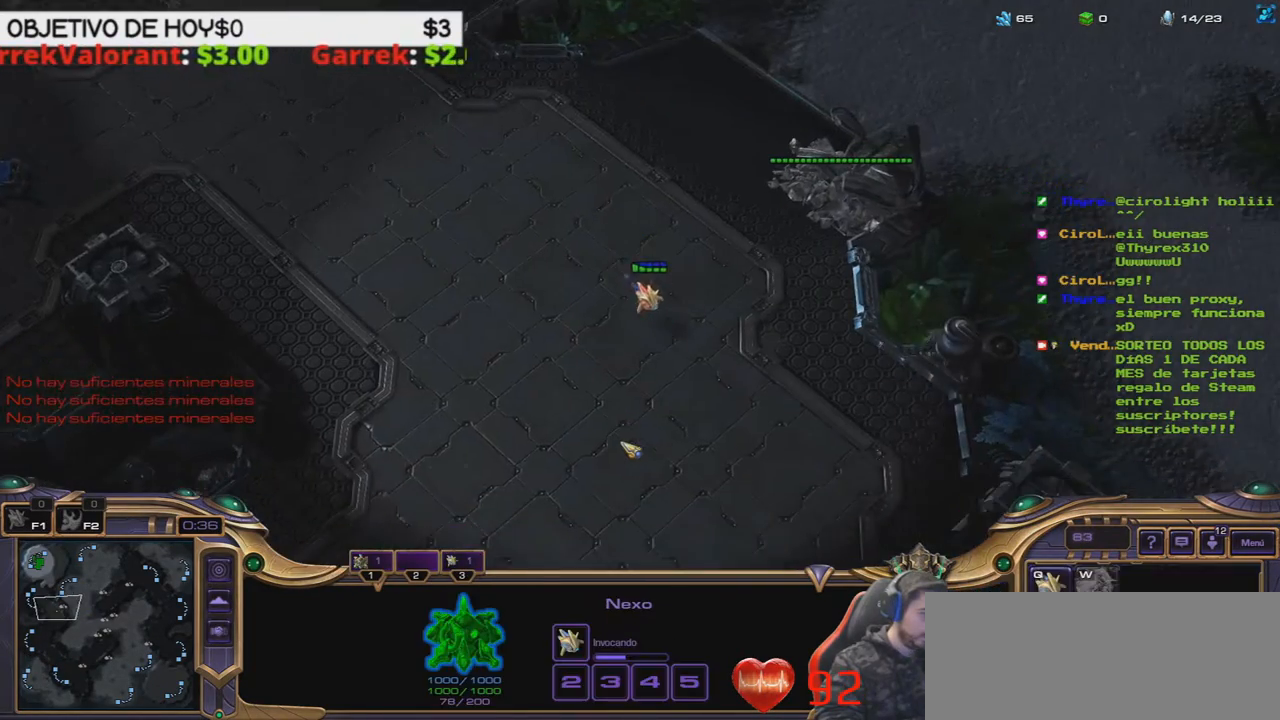
Gameplay with keyboard; each line is a JSON object with the keys held at the frame after it. "events" lists presses ("down") and releases ("up") of ".", "/", "0", "1", "2", "3", "4", "5", "6", "7", "8", "9", "a", "alt_l", "alt_r", "b", "backslash", "backspace", "c", "caps_lock", "comma", "ctrl_l", "ctrl_r", "d", "e", "equals", "f", "g", "h", "i", "j", "k", "l", "lbracket", "m", "minus", "n", "o", "p", "q", "quote", "r", "rbracket", "return", "s", "semicolon", "shift_l", "shift_r", "space", "super", "t", "tab", "tilde", "u", "v", "w", "x", "y" and "z" between this image and that frame as [ms after this image, input, new state], when the widget could be followed in between. No other keys are recorded. Mouse input is not recorded.
{"keys": [], "events": [[33, "1", "up"], [83, "1", "down"], [183, "1", "up"], [233, "1", "down"], [317, "1", "up"], [367, "1", "down"], [467, "1", "up"]]}
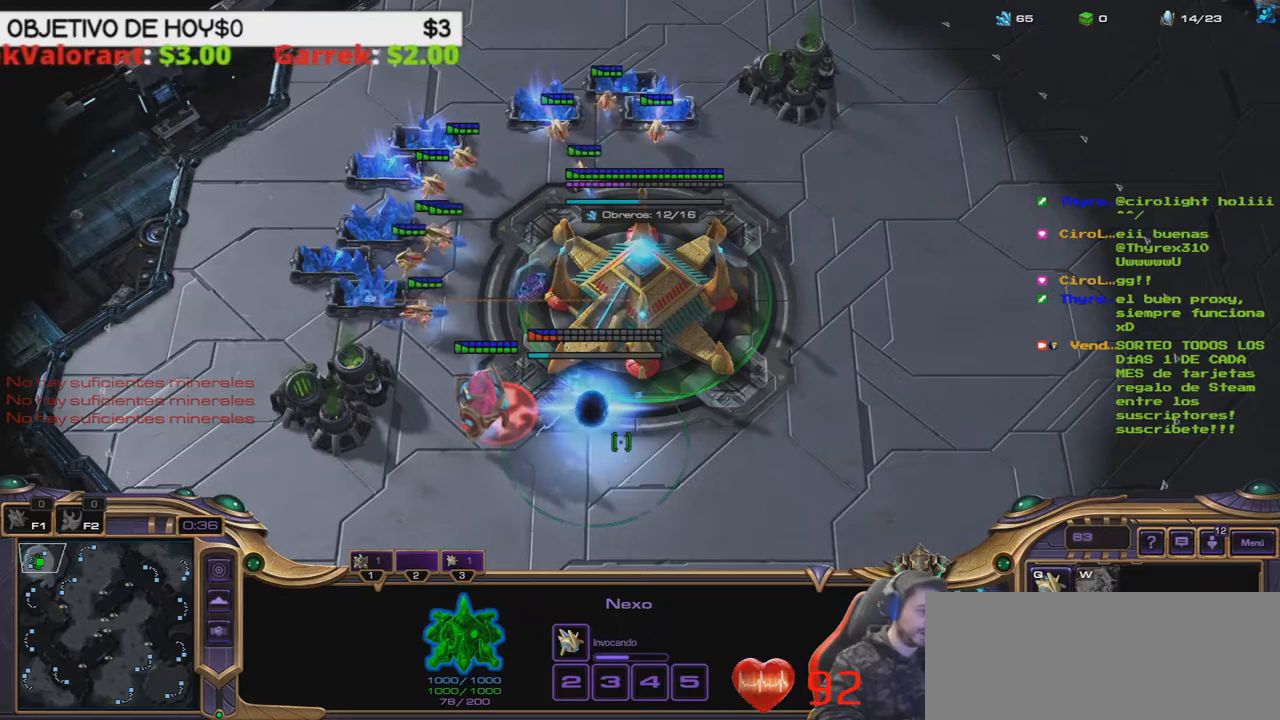
{"keys": [], "events": [[67, "1", "down"], [150, "1", "up"]]}
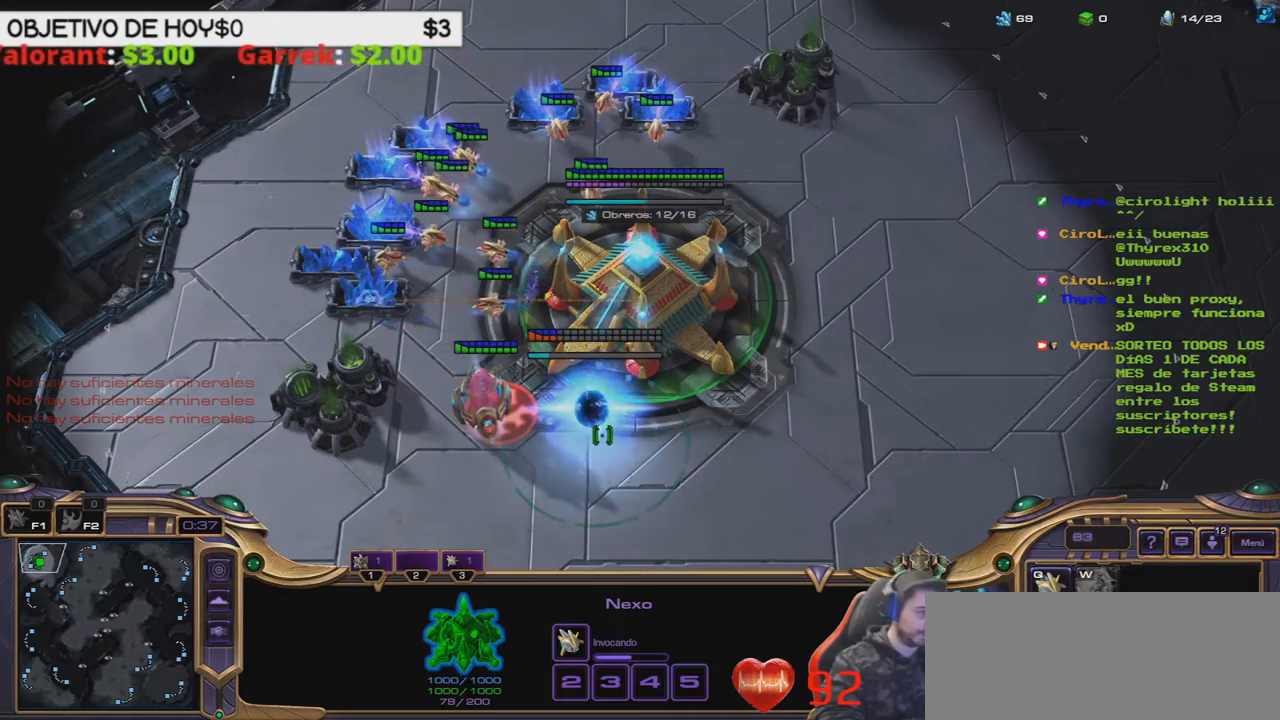
{"keys": ["2", "ctrl_l"], "events": [[33, "ctrl_l", "down"], [400, "2", "down"]]}
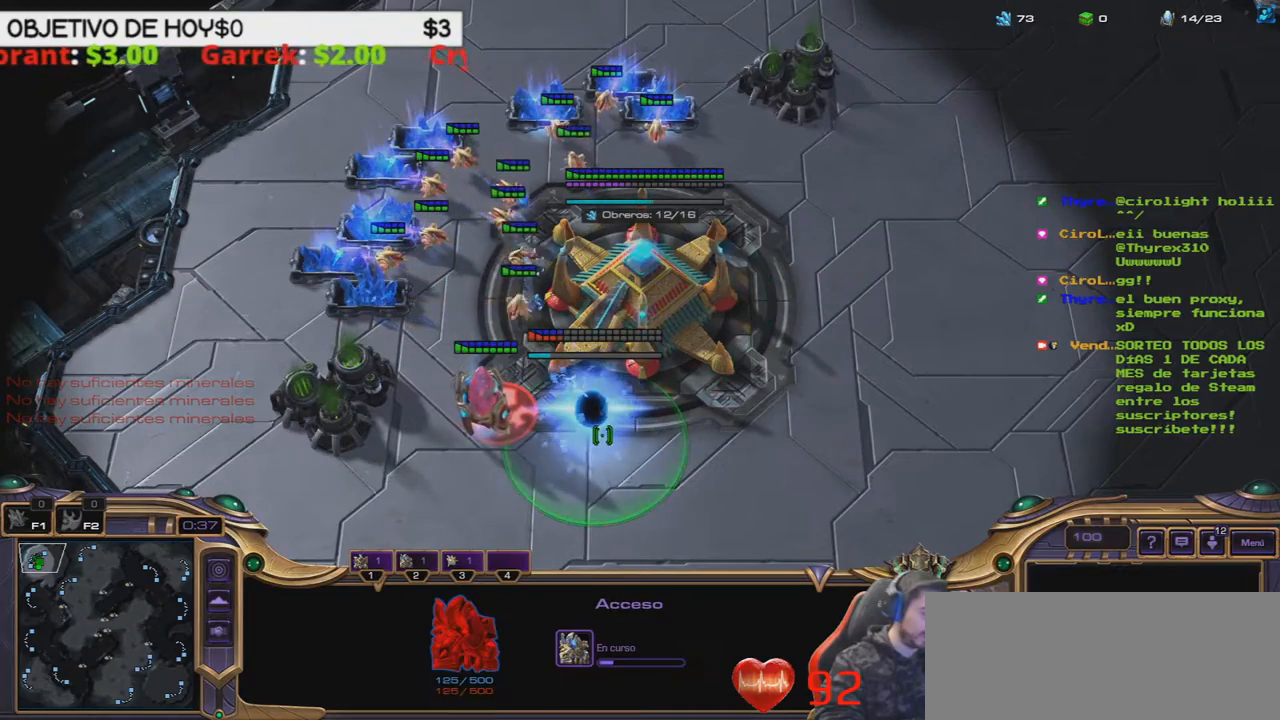
{"keys": ["2", "3"]}
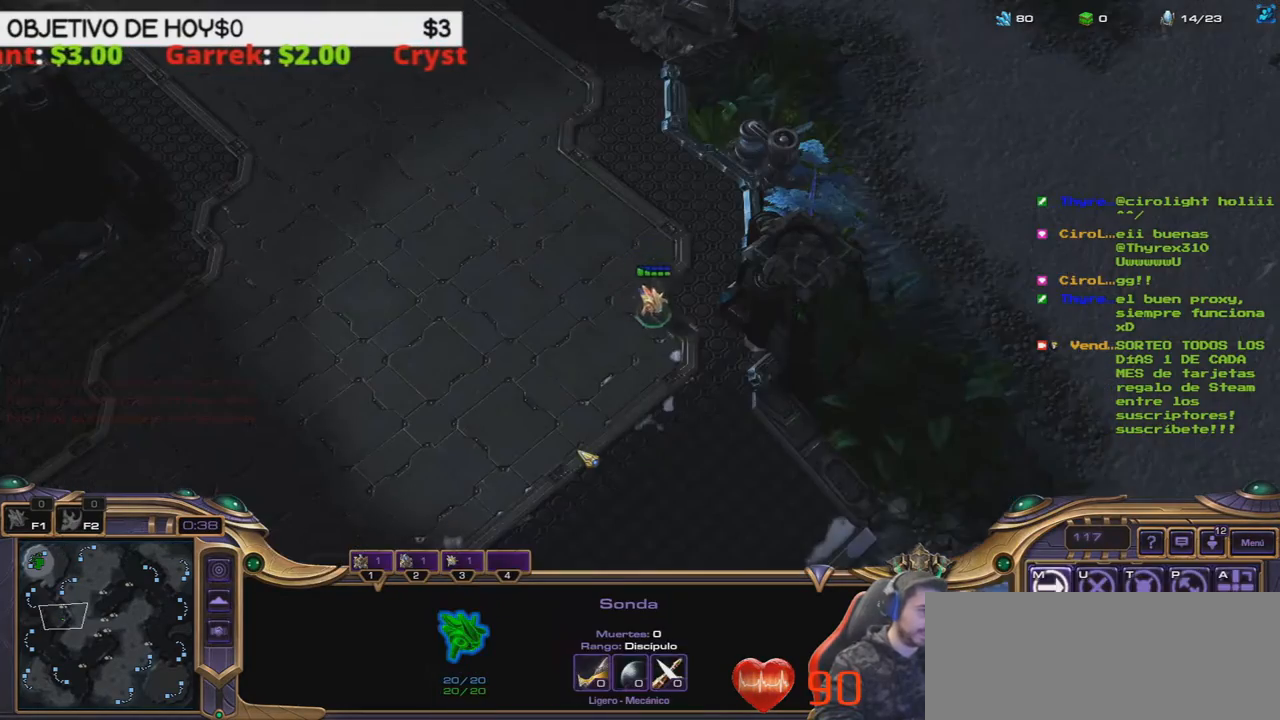
{"keys": [], "events": [[17, "3", "up"], [100, "1", "down"], [100, "2", "up"], [150, "1", "up"], [200, "1", "down"], [300, "1", "up"], [333, "1", "down"], [433, "1", "up"]]}
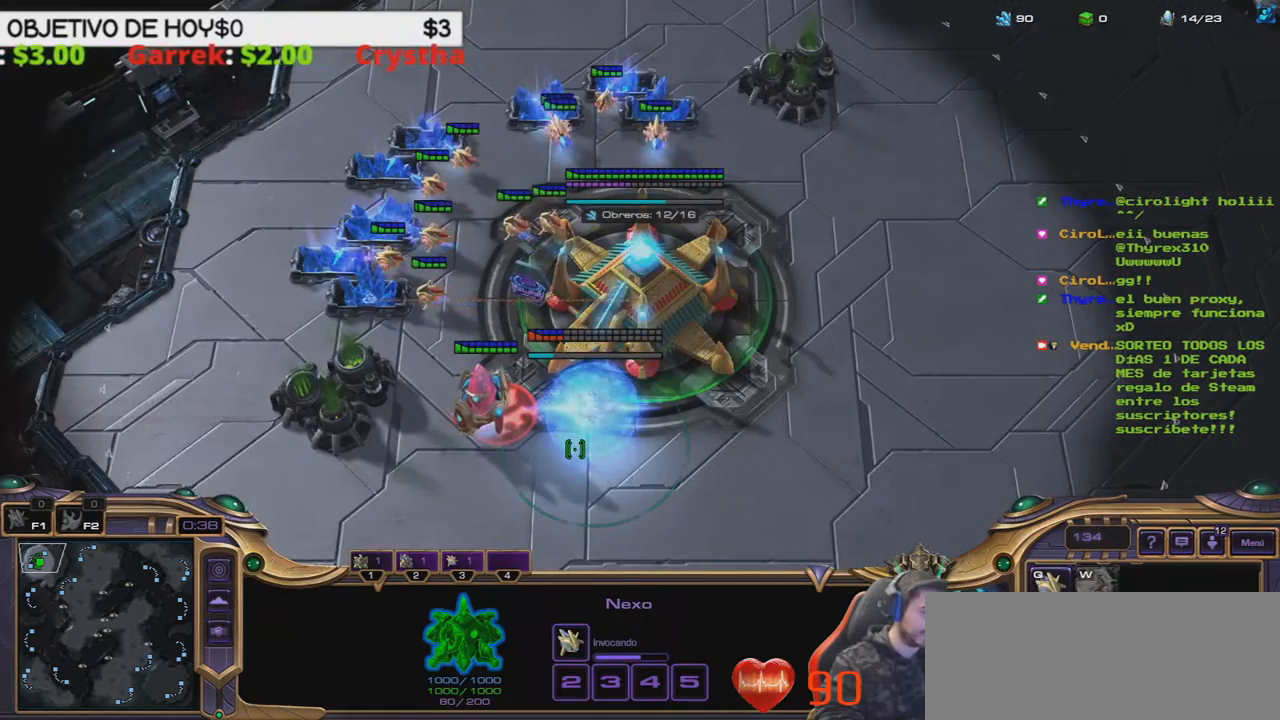
{"keys": ["1"]}
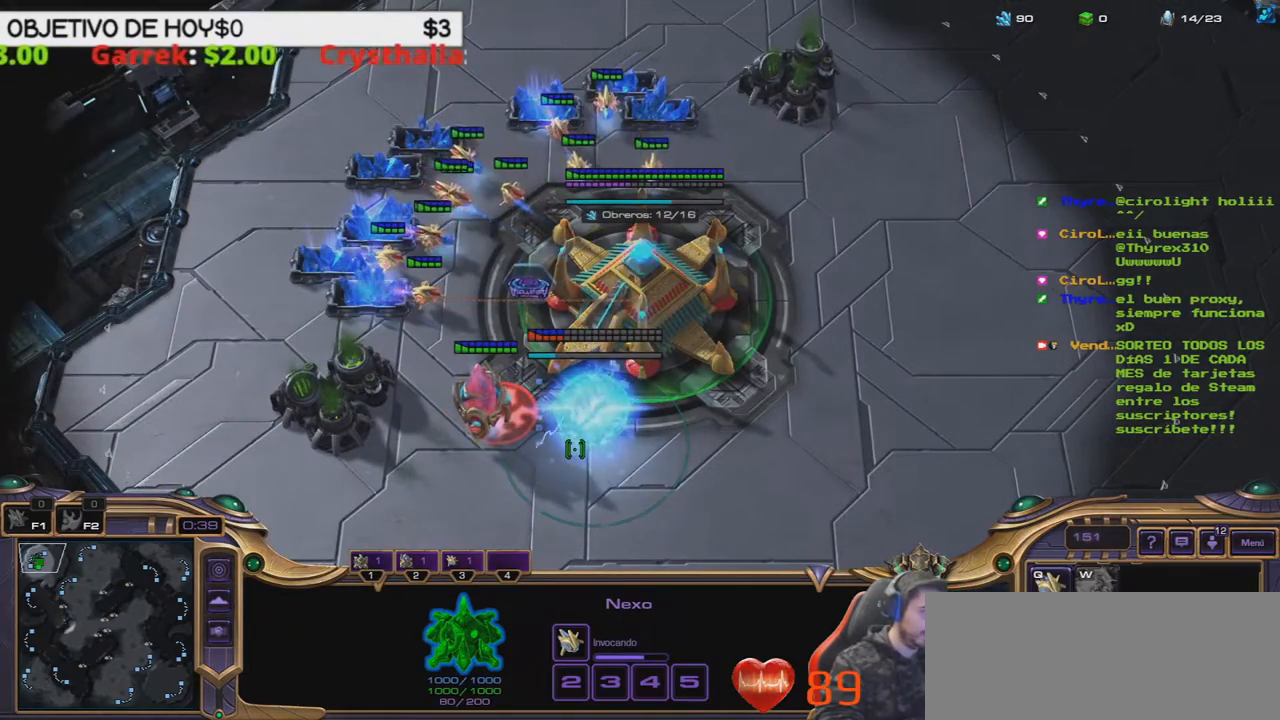
{"keys": [], "events": [[67, "1", "up"], [100, "1", "down"], [200, "1", "up"]]}
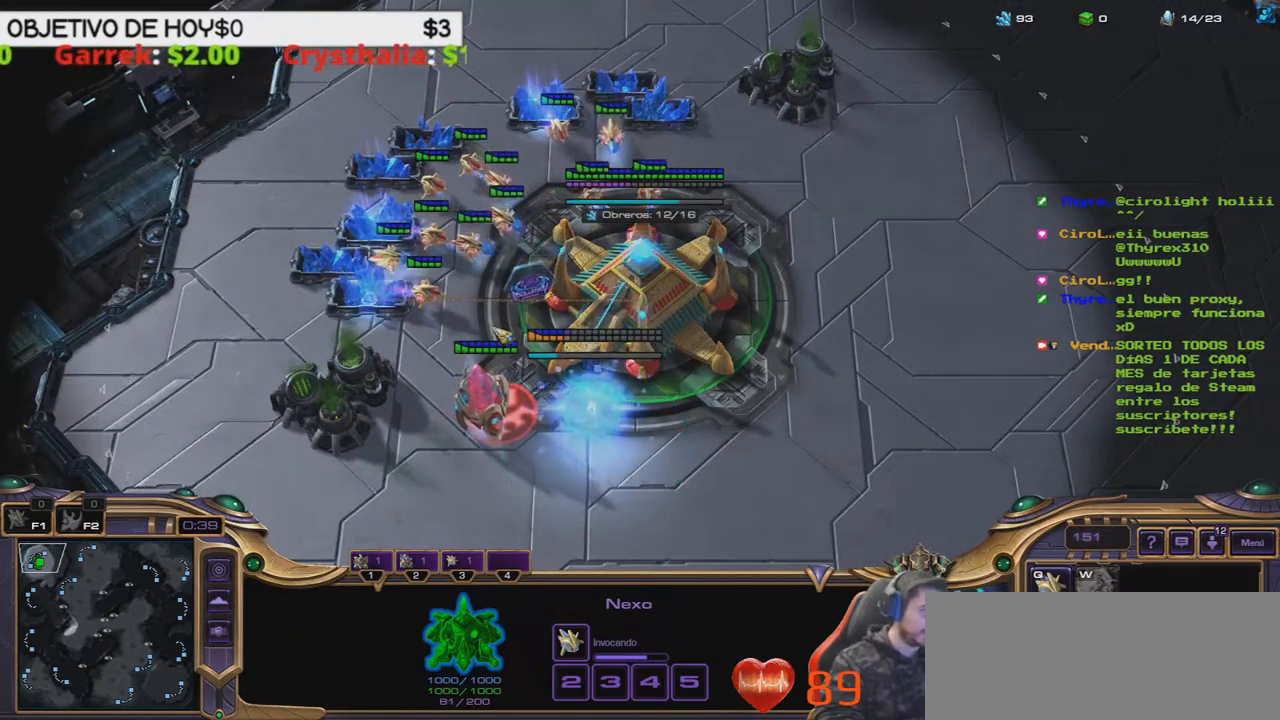
{"keys": [], "events": []}
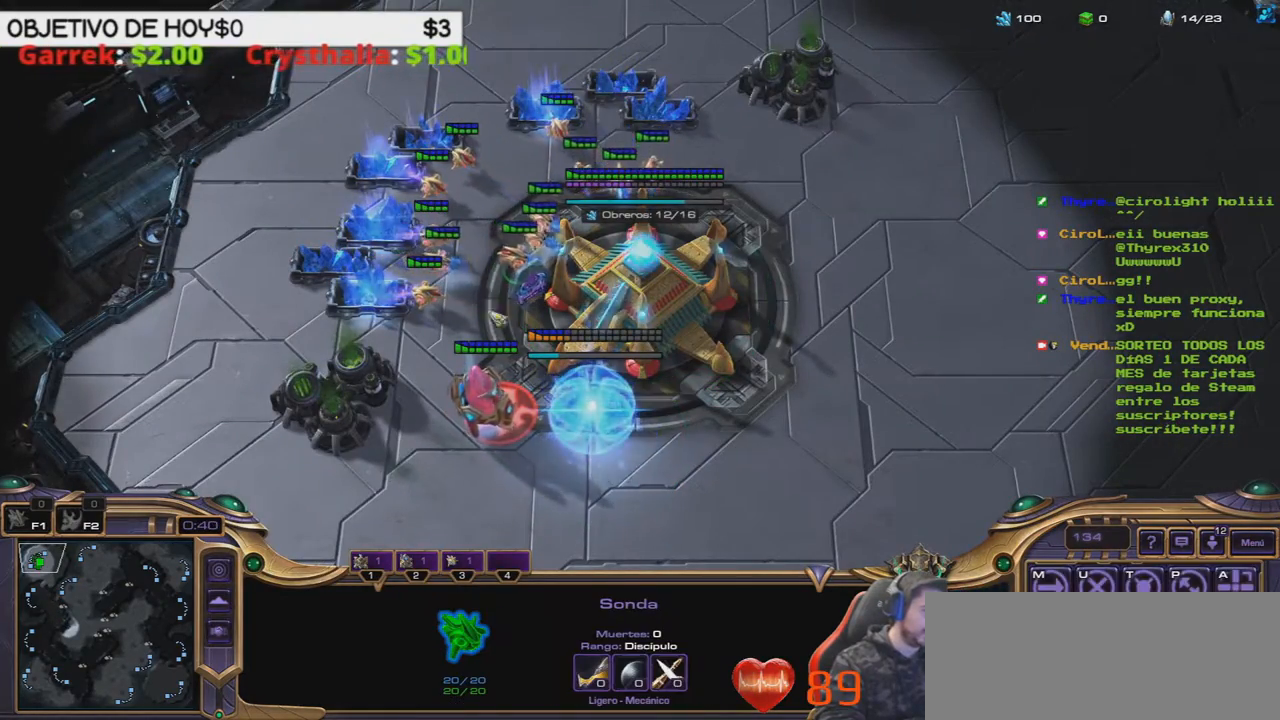
{"keys": ["shift_l"], "events": [[283, "b", "down"], [283, "shift_l", "down"], [317, "w", "down"], [367, "b", "up"], [467, "w", "up"]]}
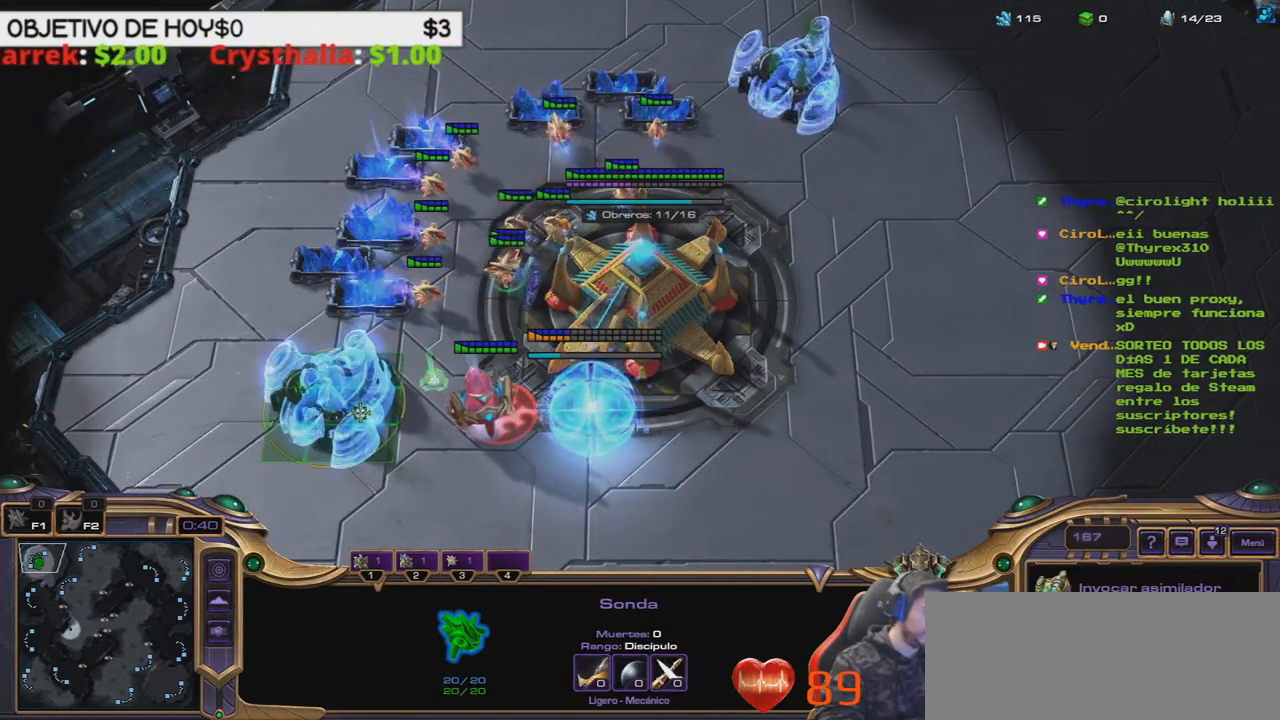
{"keys": ["shift_l"], "events": []}
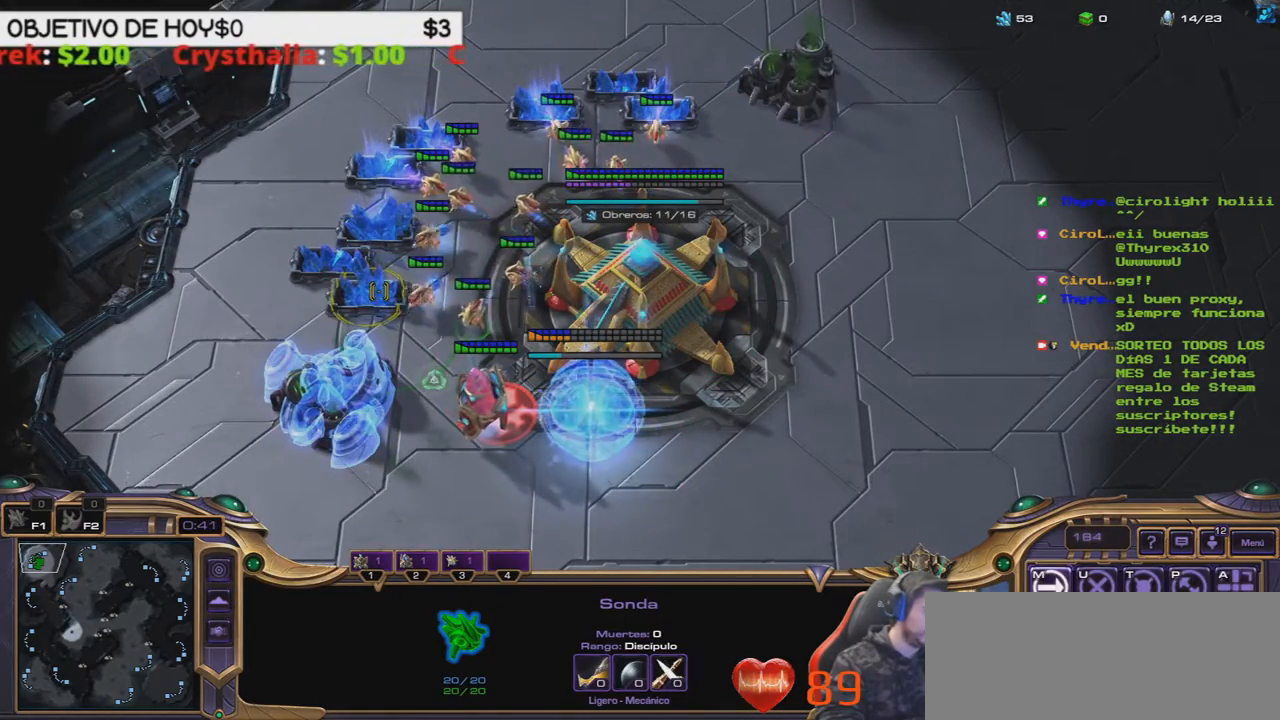
{"keys": ["q"]}
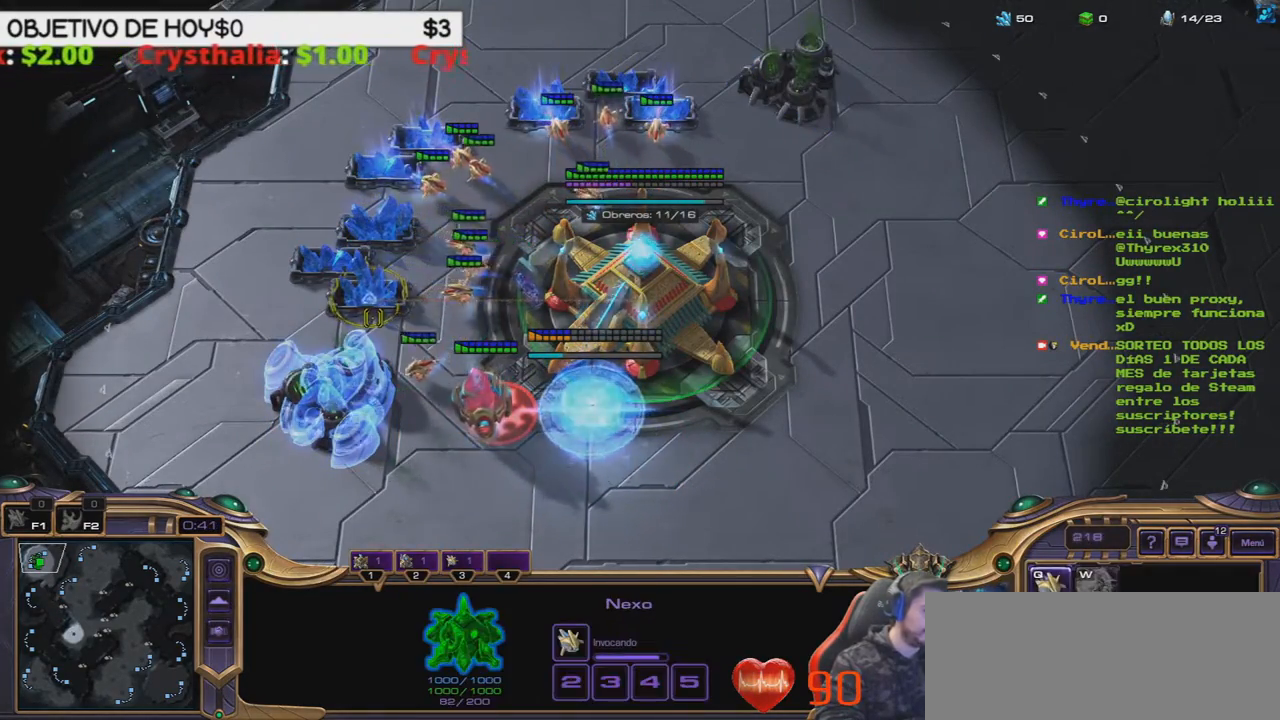
{"keys": []}